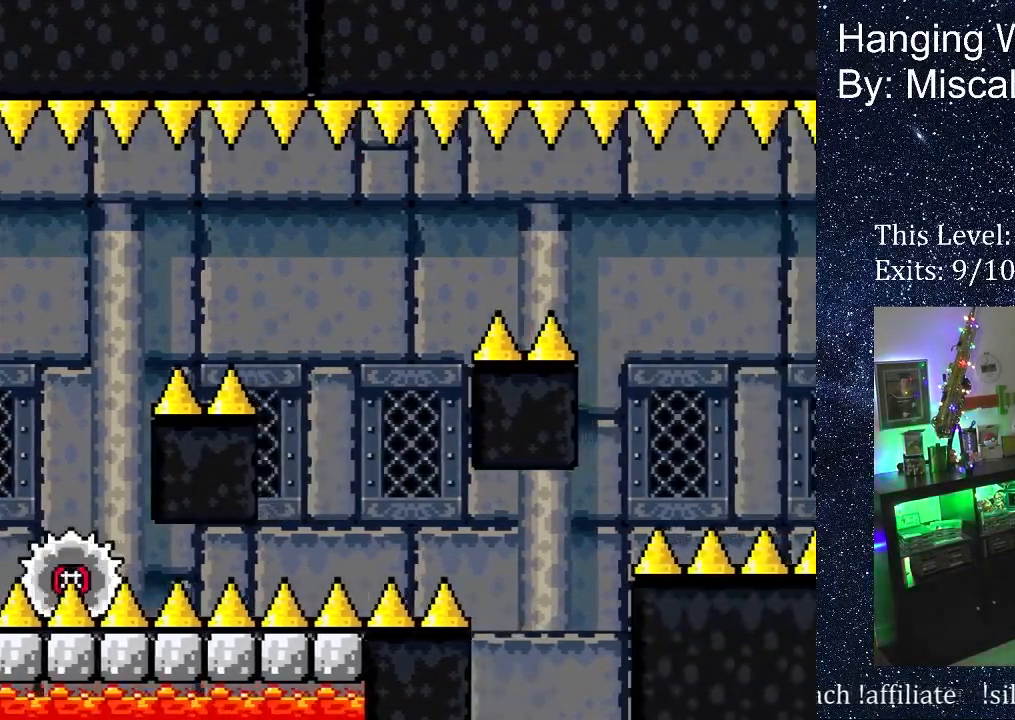
Gameplay with a controller (Nintendo layout); each line is a JSON object with the inputs held at the frame after it. "events" lists button and stick changes between this image and that frame as [ms after this image, input, new state], when the widget could be followed in between. Not read: L3 R3 Y.
{"buttons": ["DPAD_RIGHT"], "events": [[233, "A", "up"], [250, "X", "up"]]}
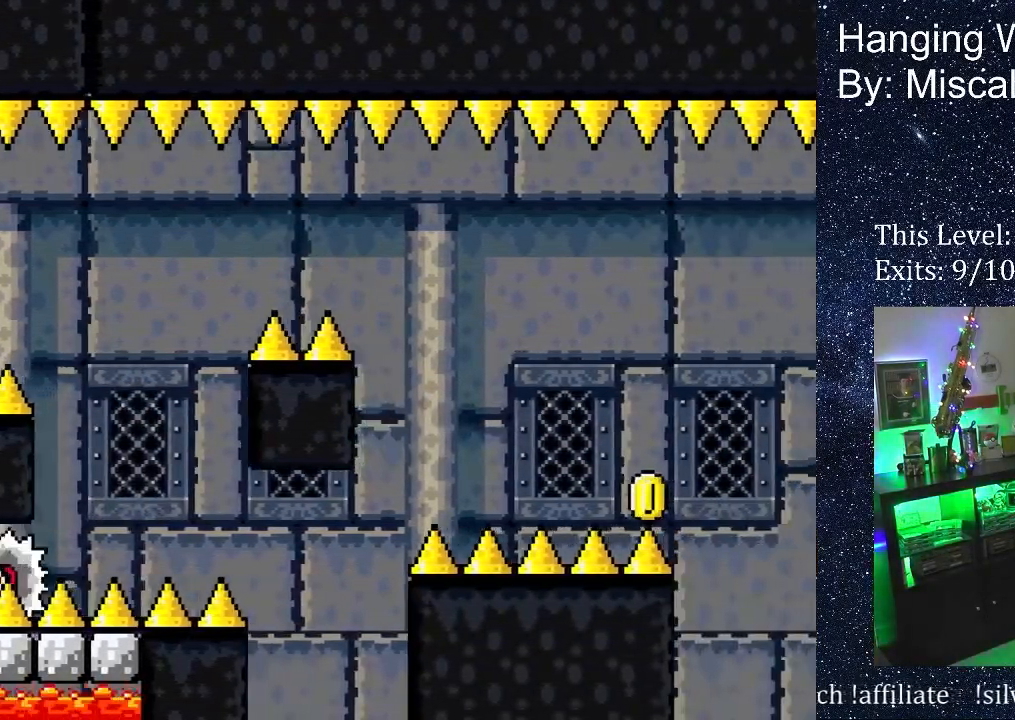
{"buttons": ["DPAD_RIGHT"], "events": []}
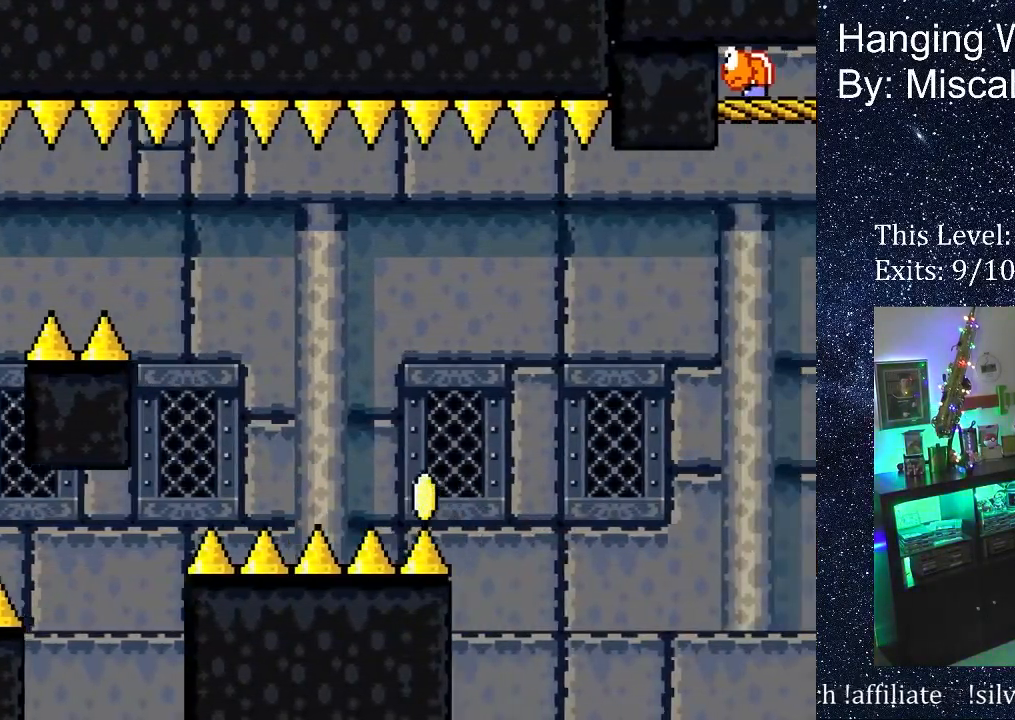
{"buttons": ["B", "DPAD_RIGHT"], "events": [[67, "B", "down"]]}
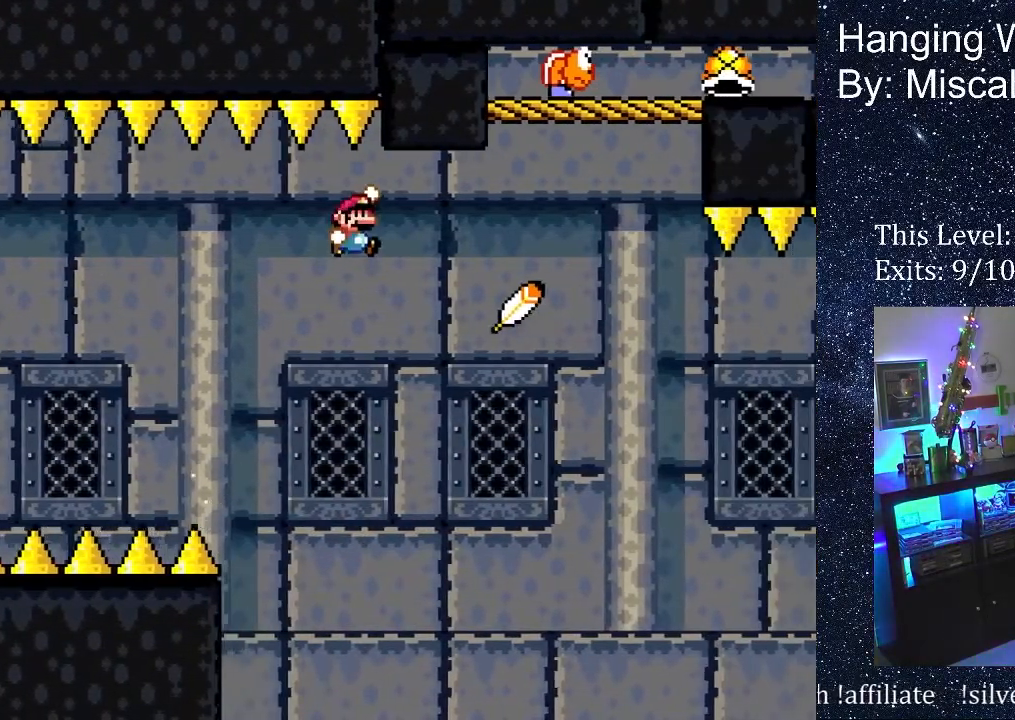
{"buttons": ["B", "DPAD_RIGHT"], "events": []}
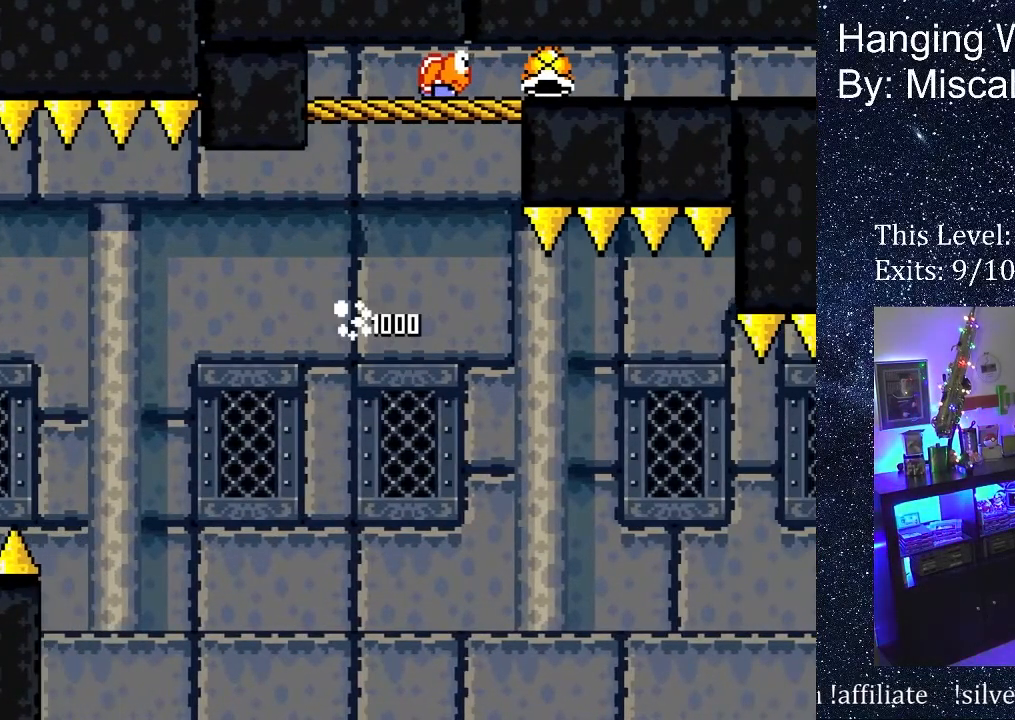
{"buttons": ["B", "DPAD_RIGHT"], "events": []}
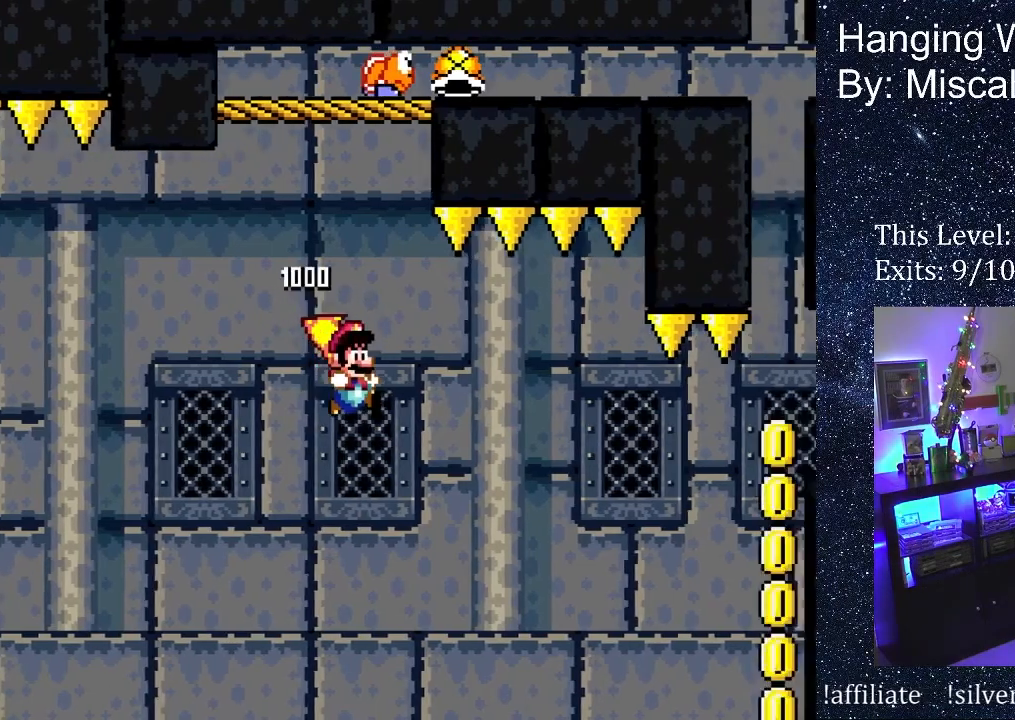
{"buttons": ["B", "DPAD_RIGHT"], "events": []}
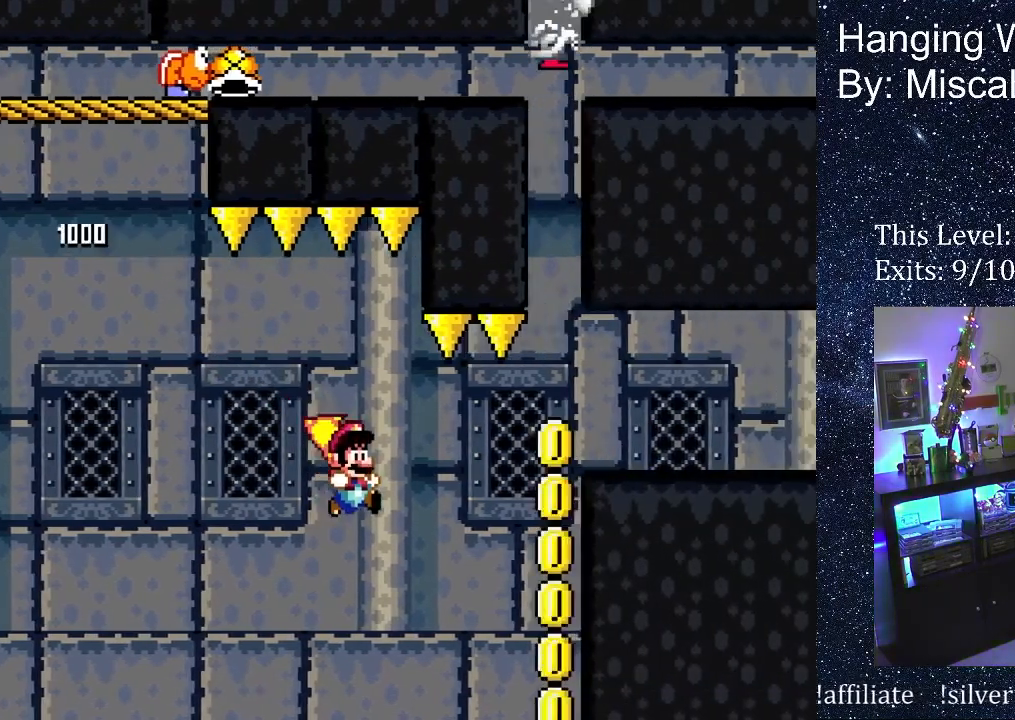
{"buttons": ["B", "DPAD_RIGHT"], "events": []}
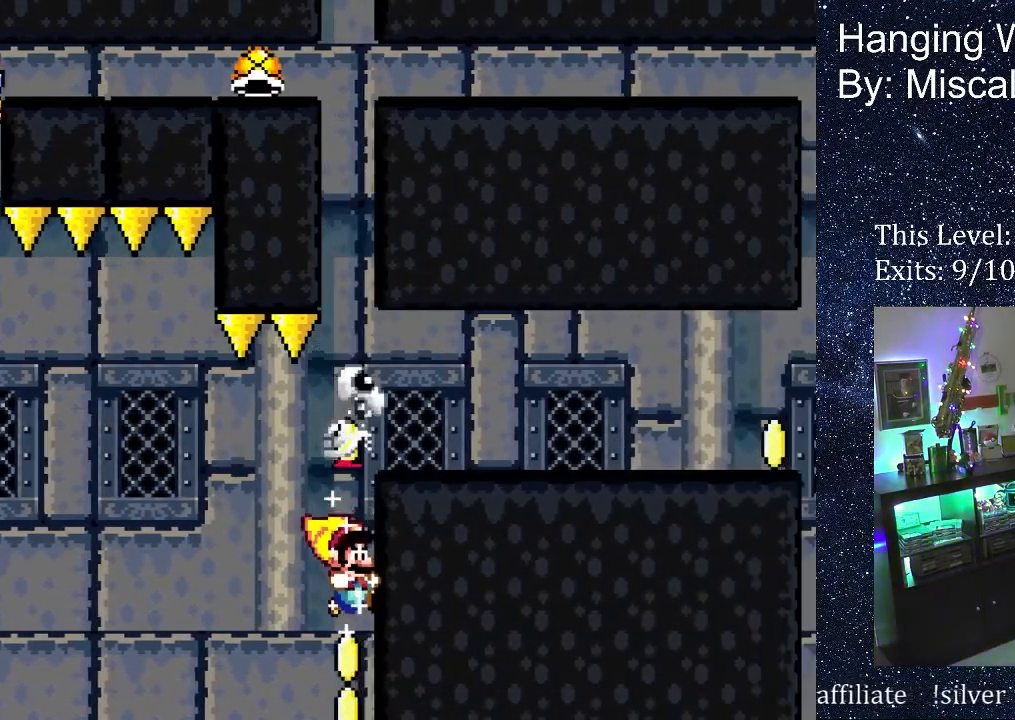
{"buttons": ["B", "DPAD_RIGHT"], "events": []}
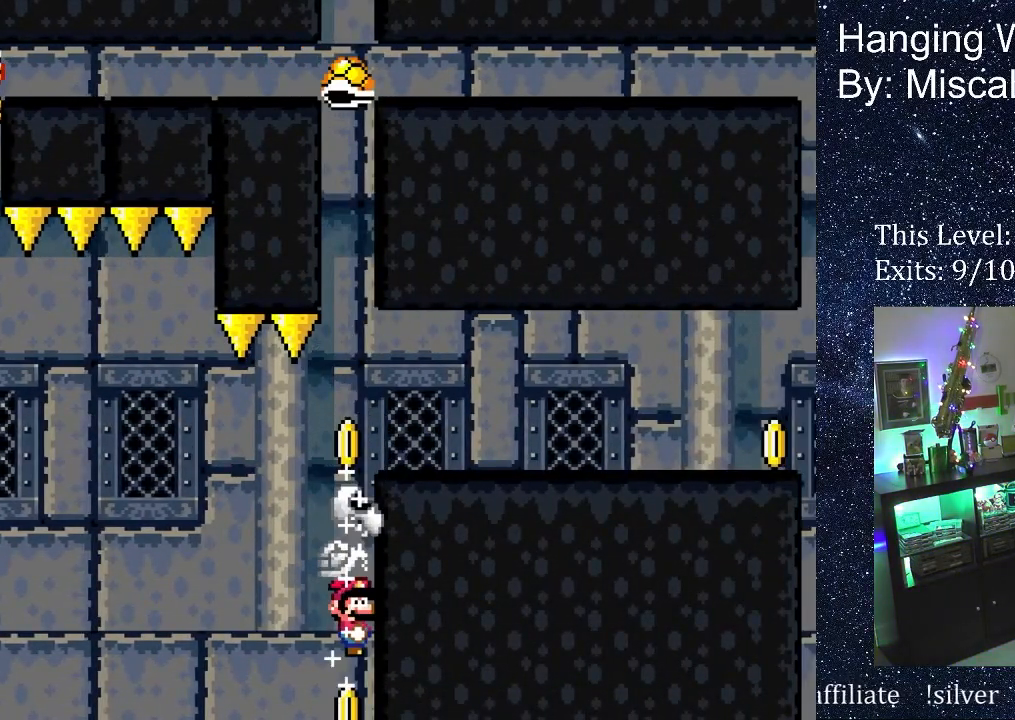
{"buttons": ["B", "DPAD_RIGHT"], "events": []}
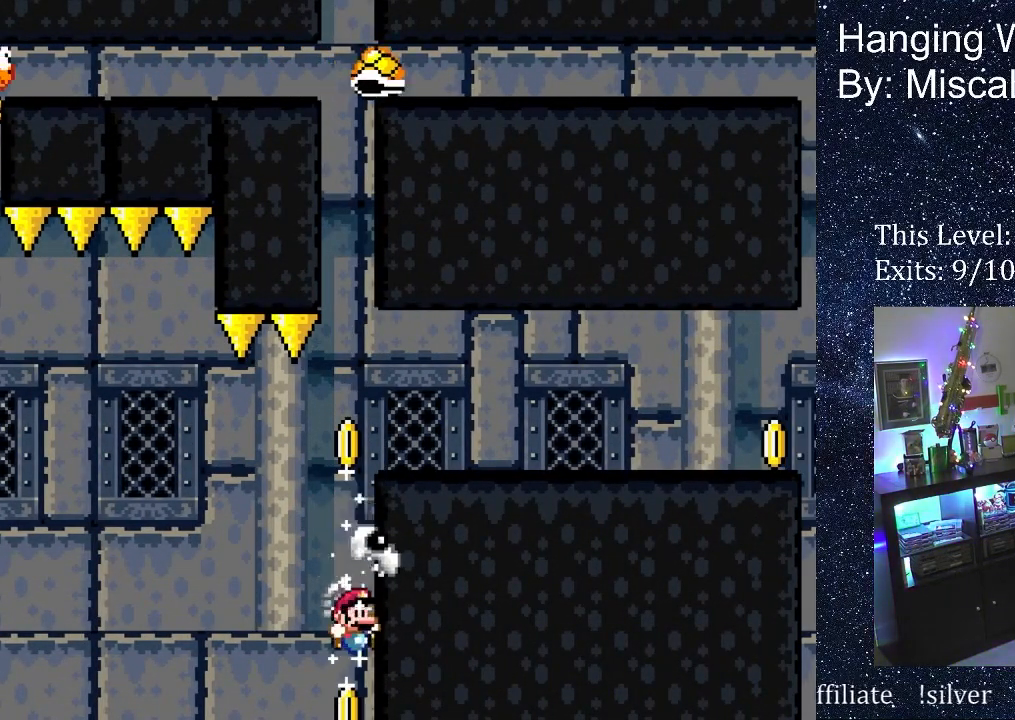
{"buttons": ["B", "DPAD_RIGHT"], "events": []}
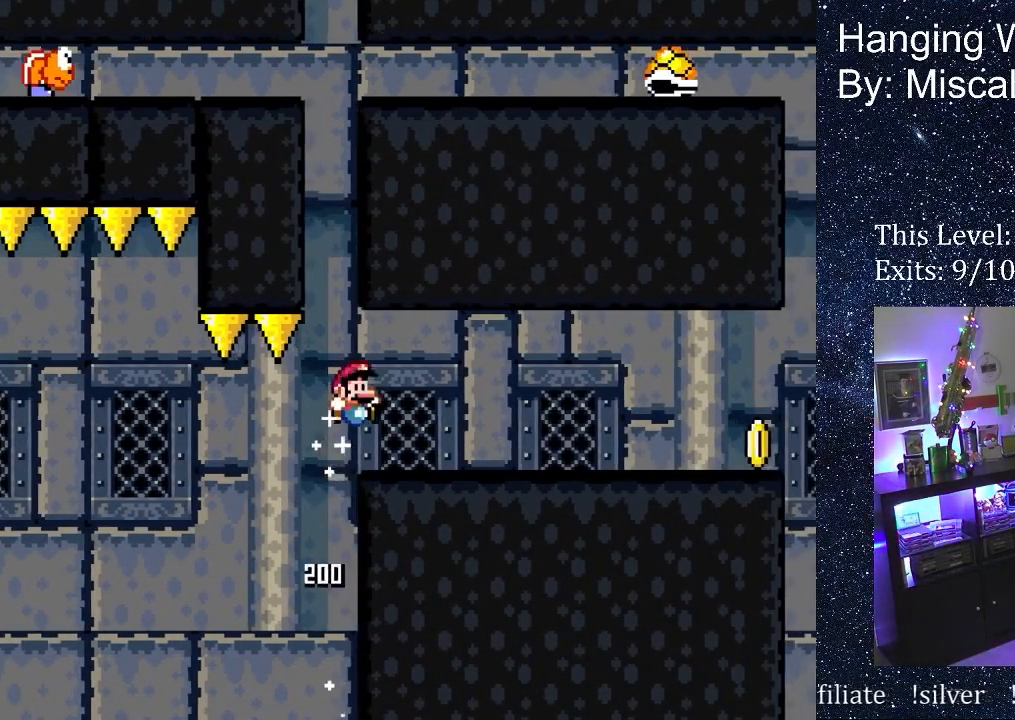
{"buttons": ["DPAD_RIGHT"], "events": [[50, "B", "up"]]}
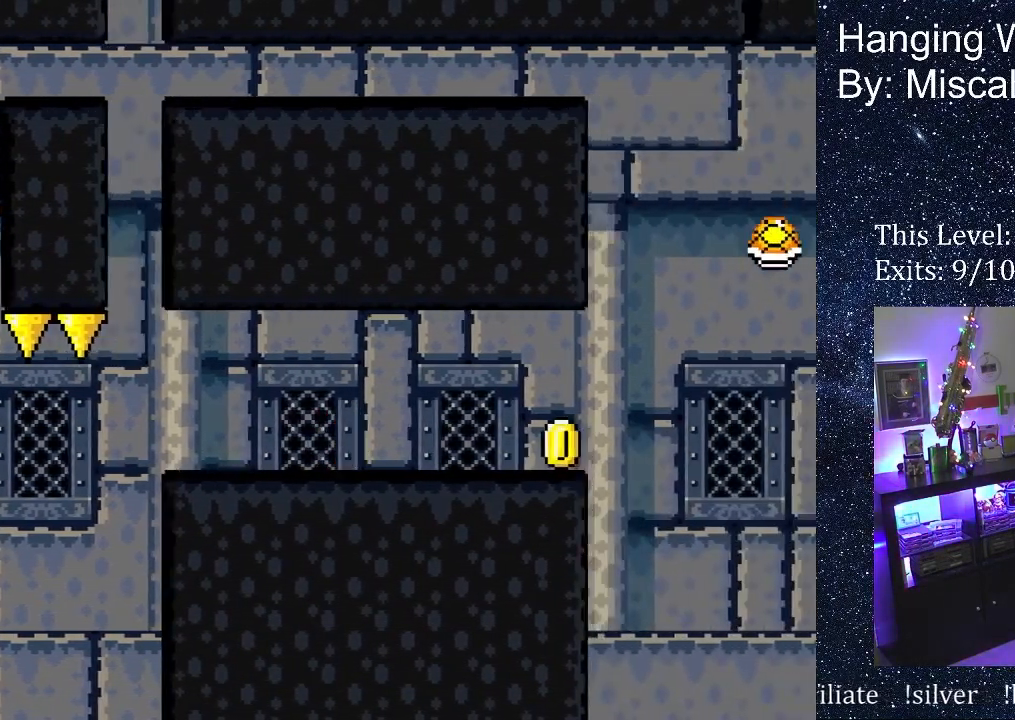
{"buttons": ["B", "DPAD_RIGHT"], "events": [[450, "B", "down"]]}
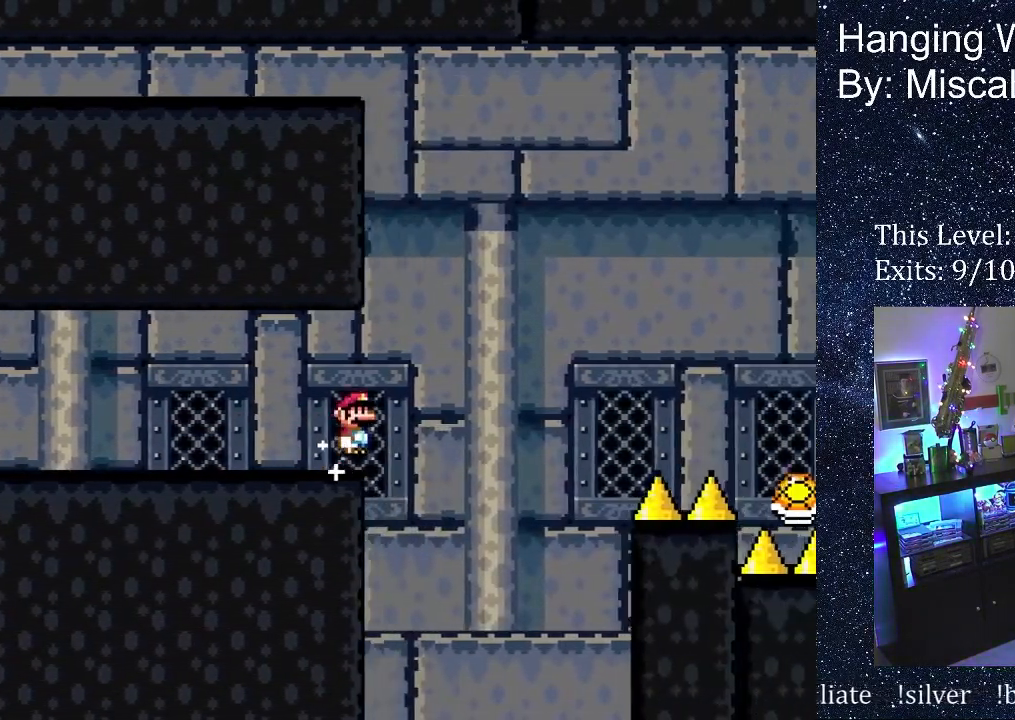
{"buttons": ["B", "DPAD_RIGHT"], "events": []}
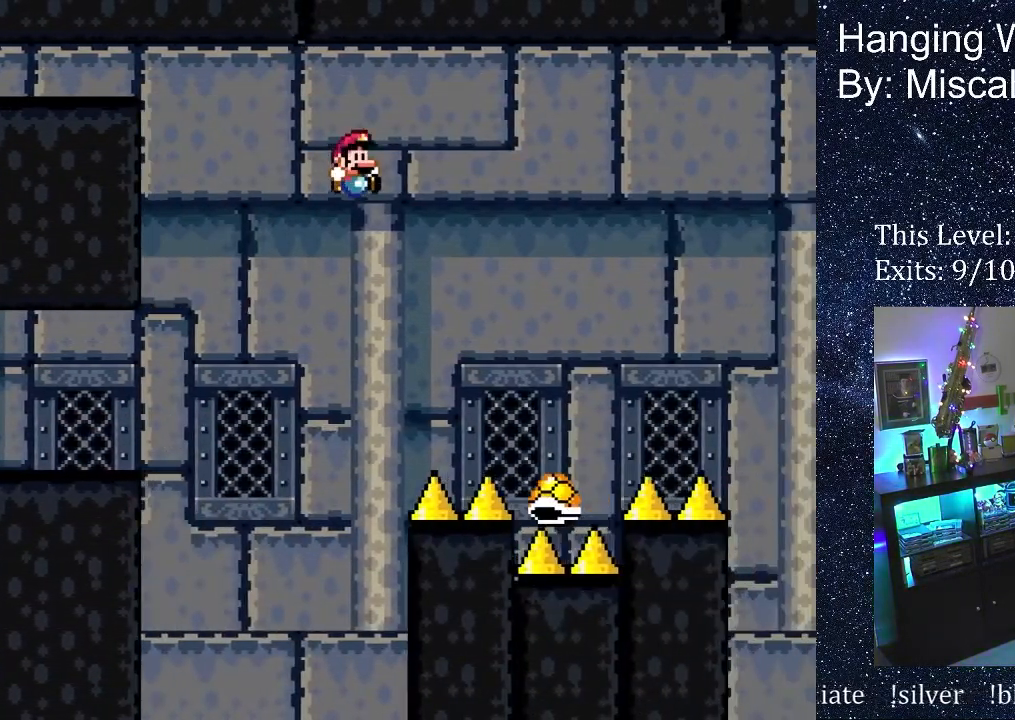
{"buttons": ["B", "DPAD_RIGHT"], "events": []}
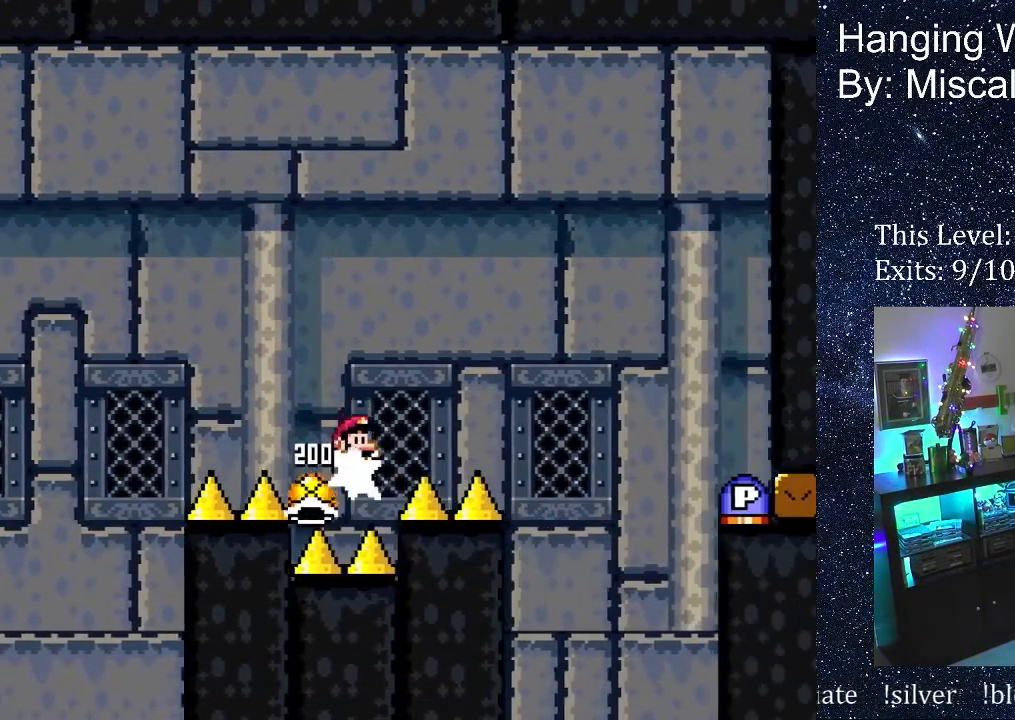
{"buttons": ["B", "DPAD_RIGHT"], "events": []}
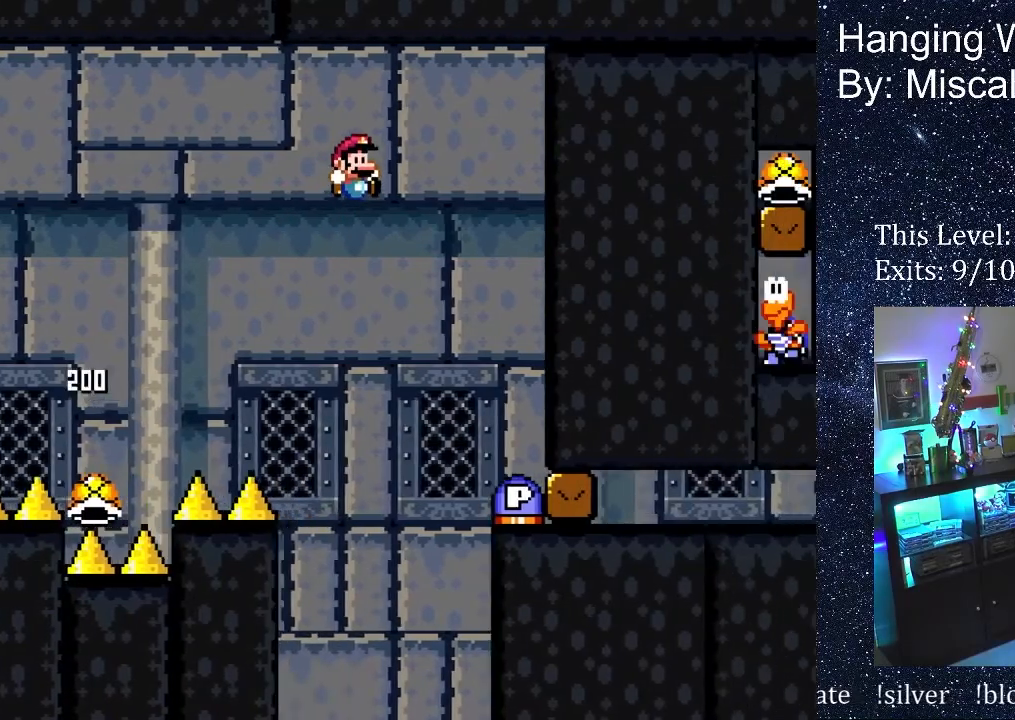
{"buttons": ["DPAD_RIGHT"], "events": [[400, "B", "up"]]}
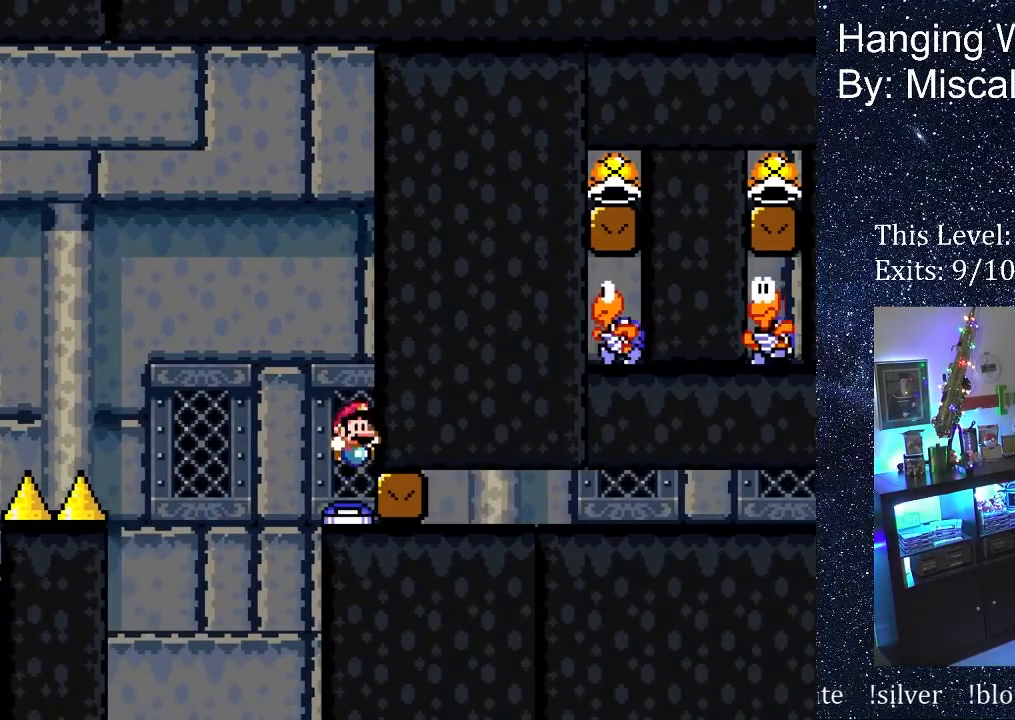
{"buttons": ["DPAD_RIGHT"], "events": []}
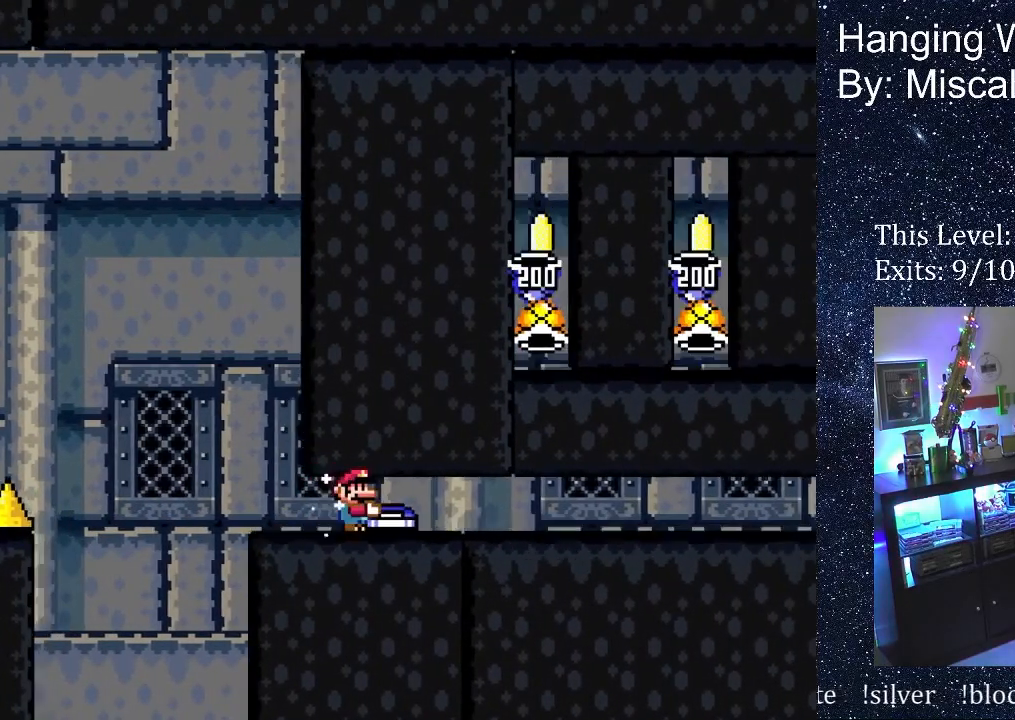
{"buttons": ["DPAD_RIGHT"], "events": []}
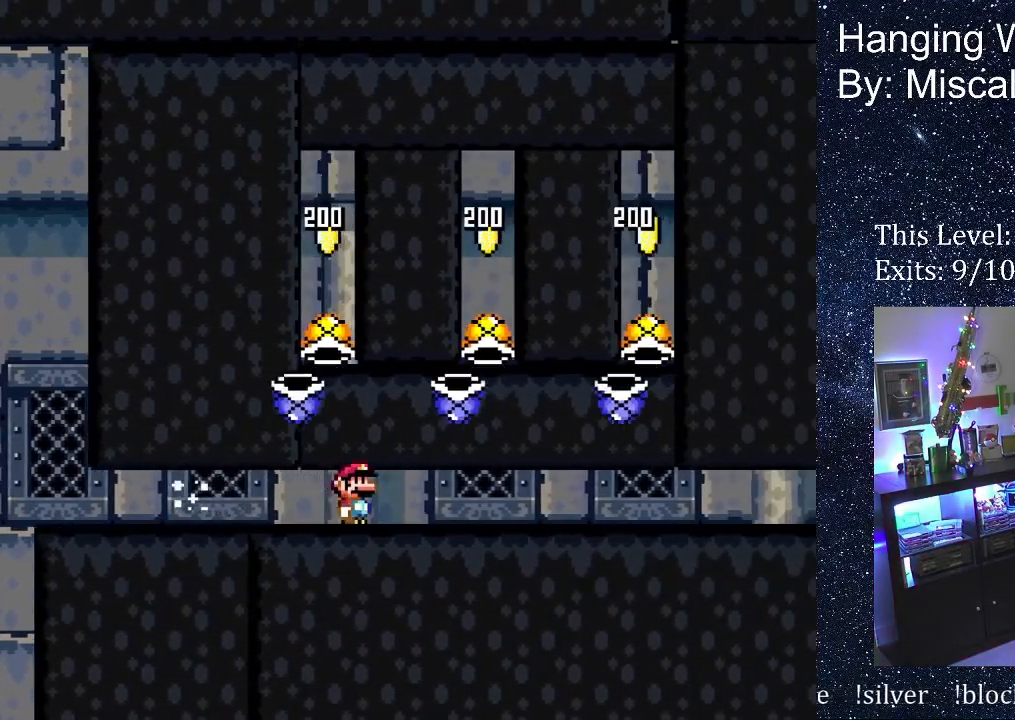
{"buttons": ["DPAD_RIGHT"], "events": []}
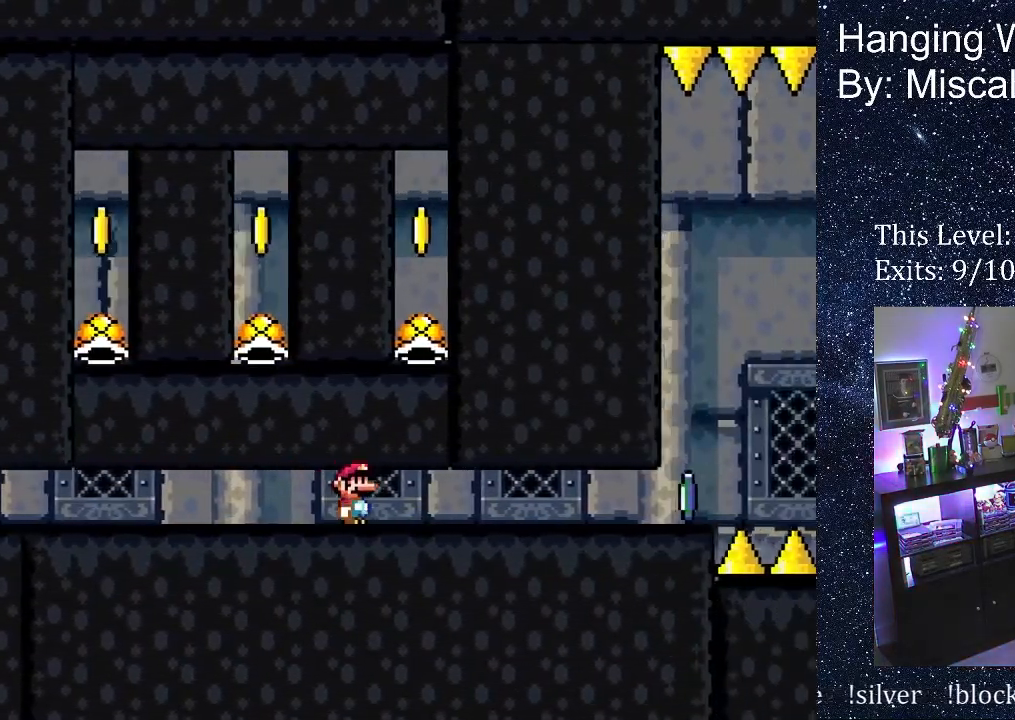
{"buttons": ["A", "X", "DPAD_RIGHT"], "events": [[33, "X", "down"], [483, "A", "down"]]}
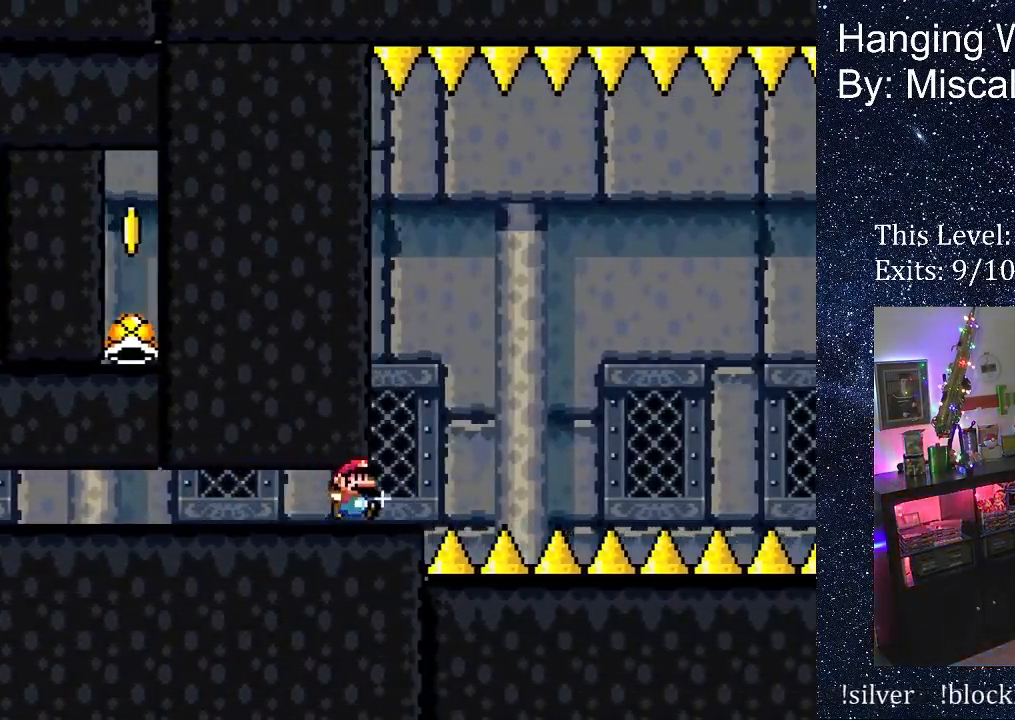
{"buttons": ["A", "X", "DPAD_RIGHT"], "events": []}
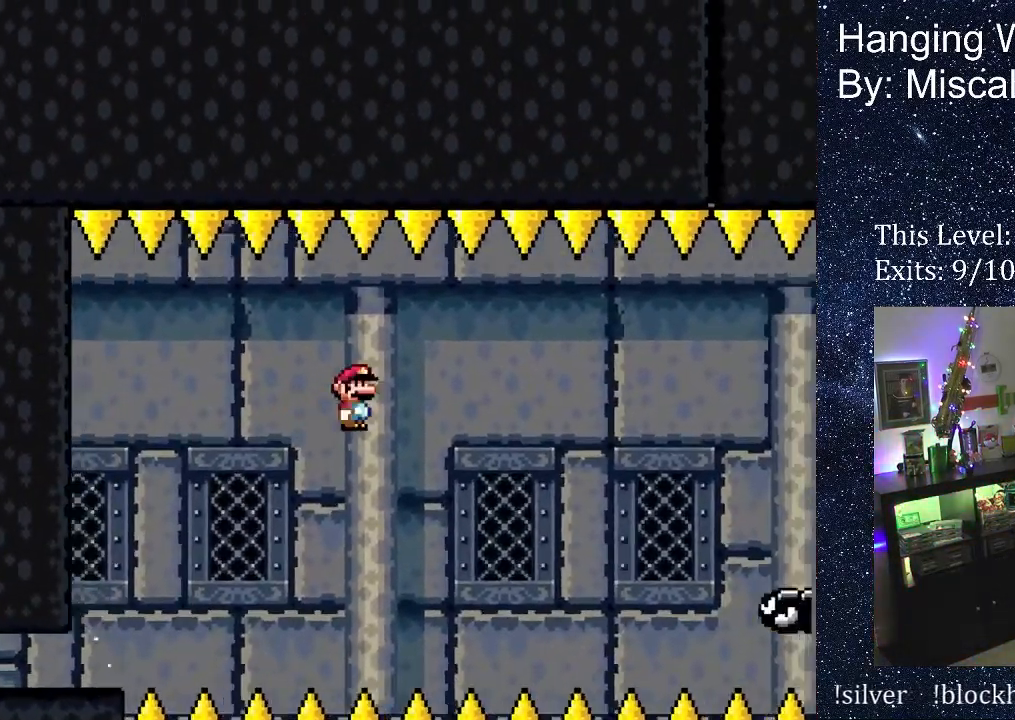
{"buttons": ["A", "X", "DPAD_RIGHT"], "events": []}